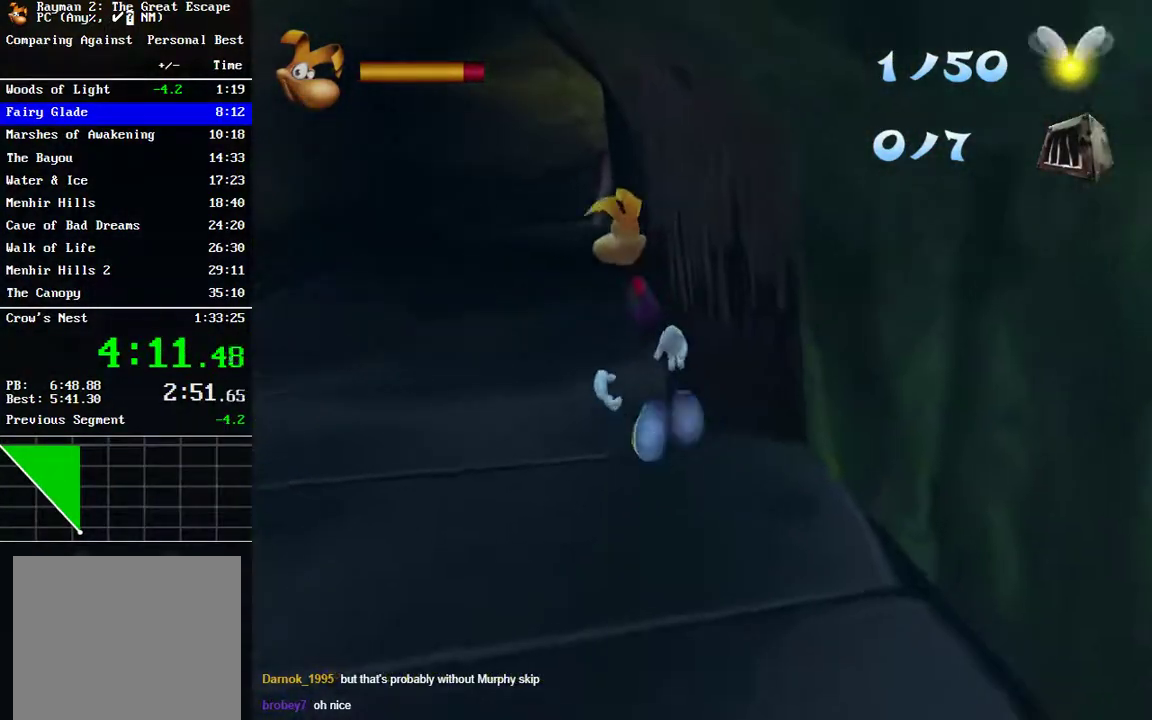
Gameplay with a controller (Xbox layout); each line is a JSON object with the inputs held at the frame after it. "events" lists button and stick changes between this image and that frame as [ms after this image, input, new state], when the widget could be followed in between.
{"buttons": [], "left_stick": "up", "right_stick": "center", "events": [[133, "left_stick", "up"], [217, "right_stick", "down-right"], [333, "right_stick", "center"]]}
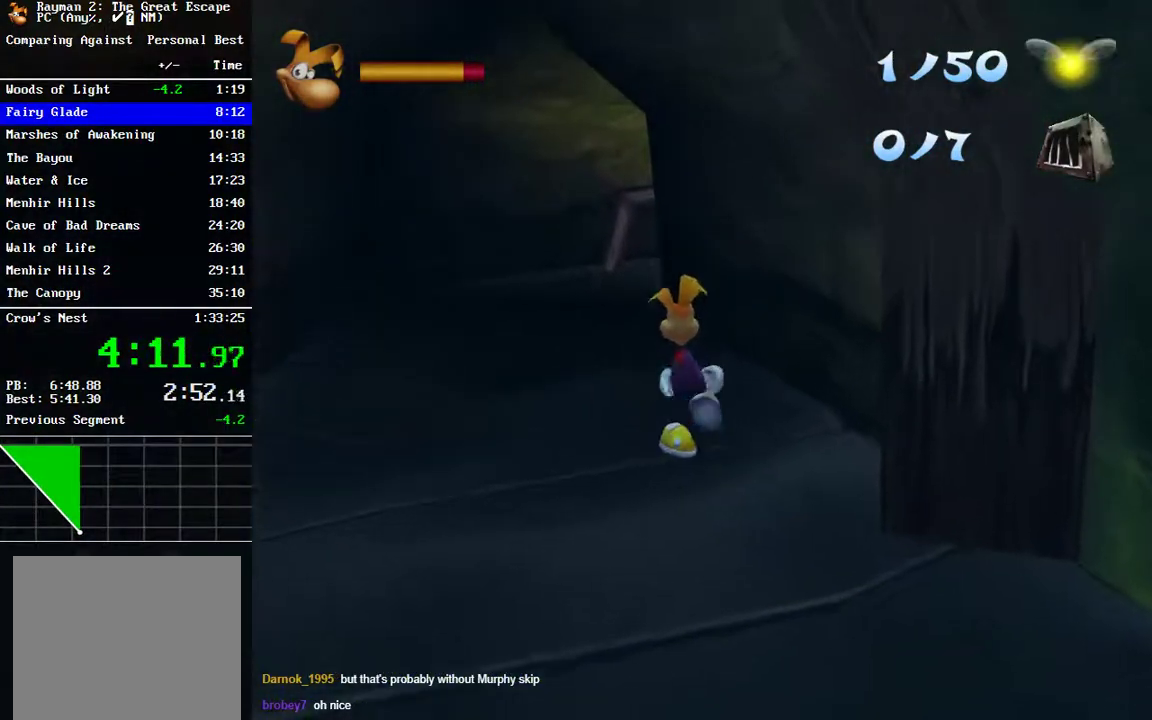
{"buttons": [], "left_stick": "up", "right_stick": "center", "events": []}
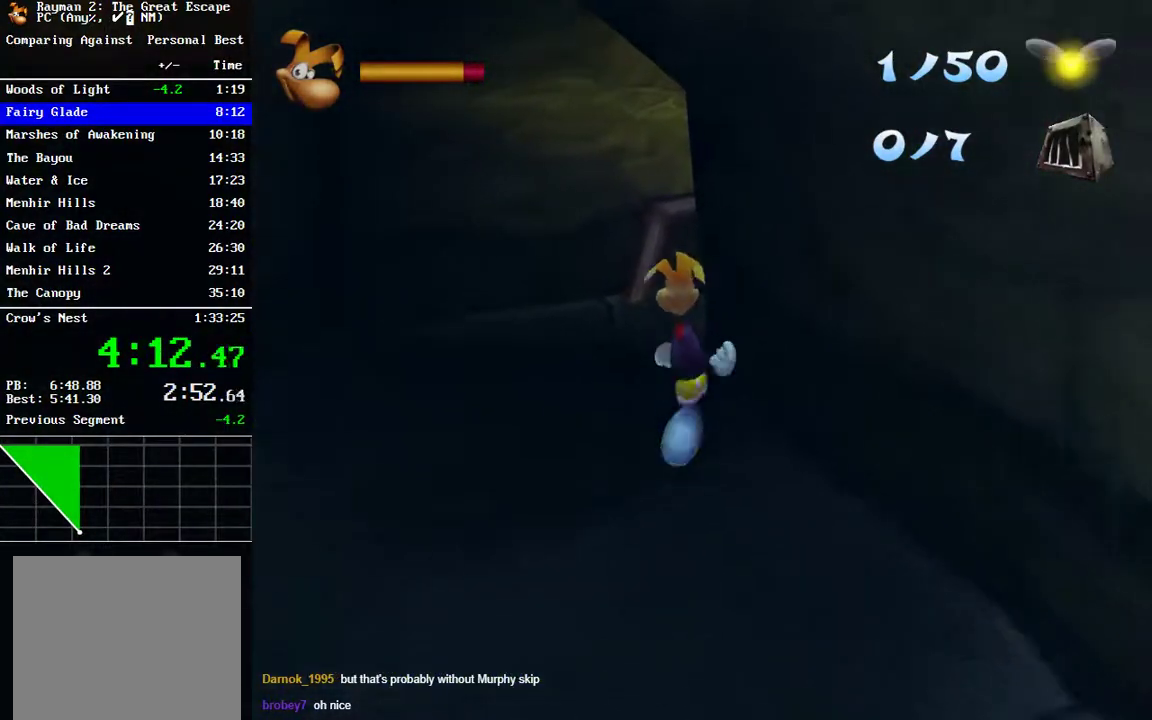
{"buttons": [], "left_stick": "up", "right_stick": "down-right", "events": [[183, "right_stick", "down-right"]]}
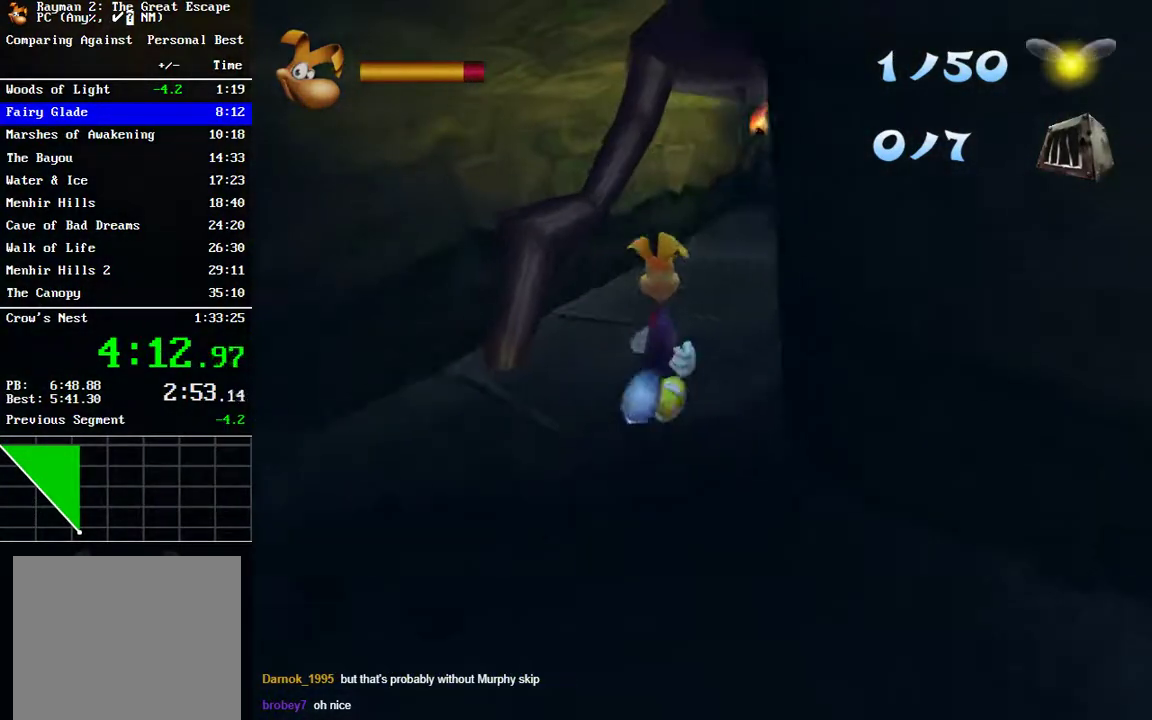
{"buttons": [], "left_stick": "up", "right_stick": "center", "events": [[50, "right_stick", "center"]]}
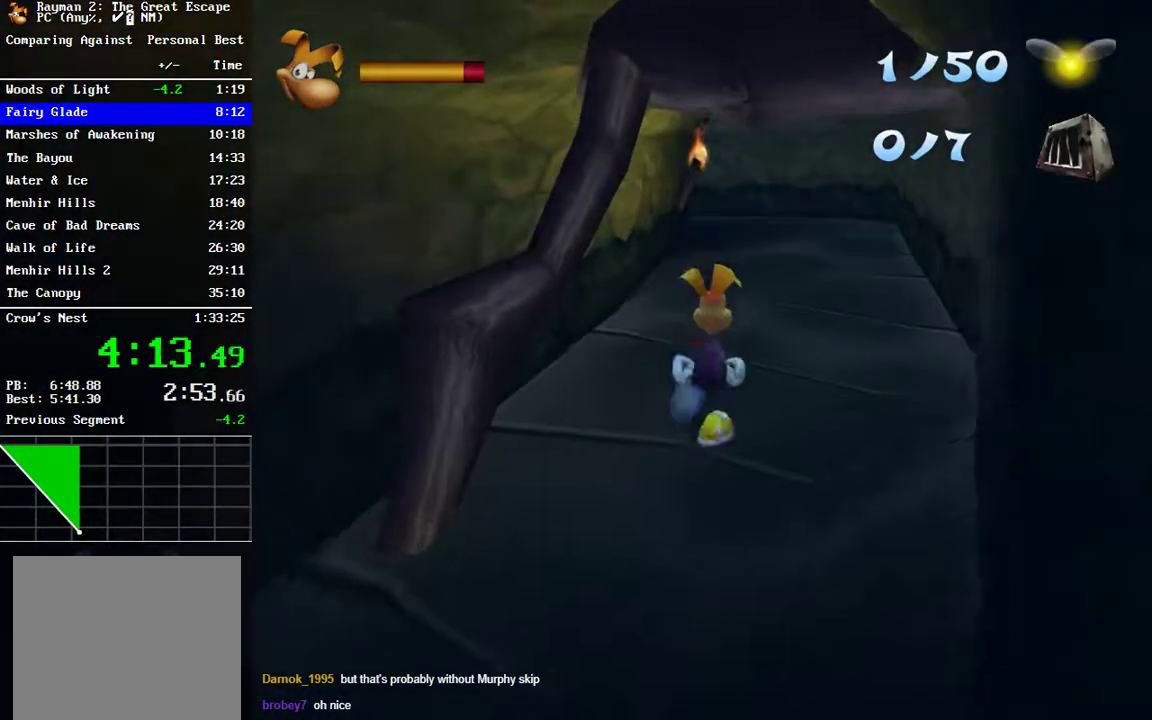
{"buttons": [], "left_stick": "up", "right_stick": "center", "events": []}
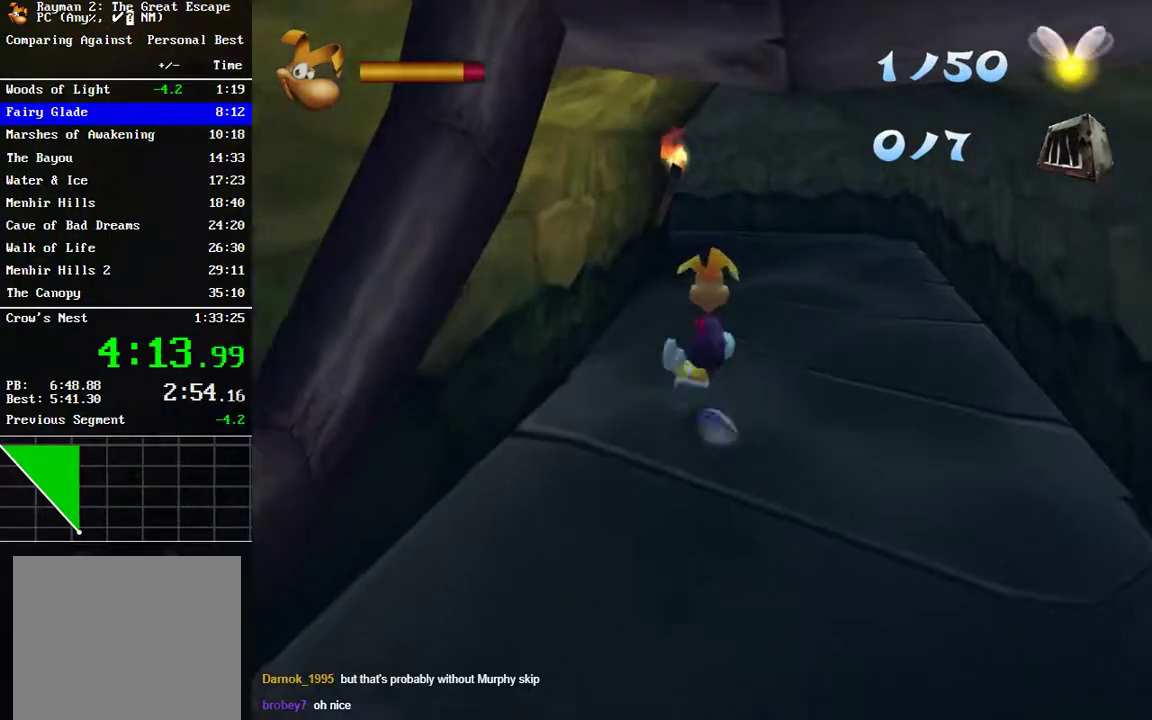
{"buttons": [], "left_stick": "up", "right_stick": "center", "events": []}
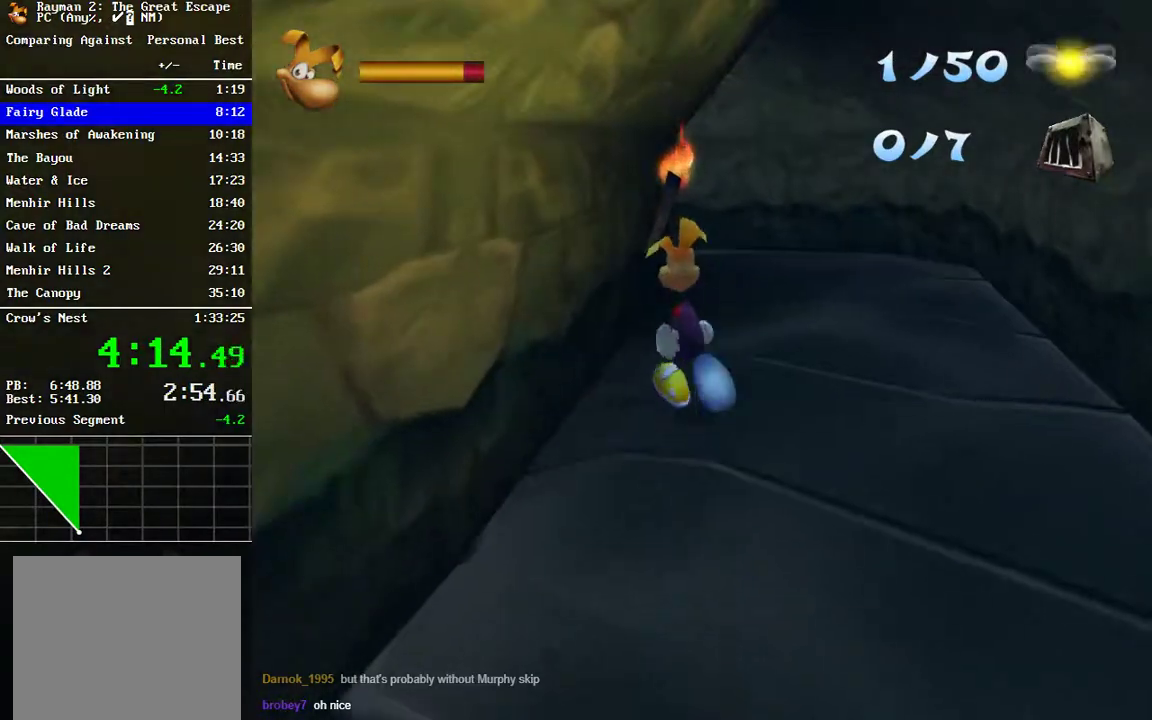
{"buttons": [], "left_stick": "up", "right_stick": "center", "events": []}
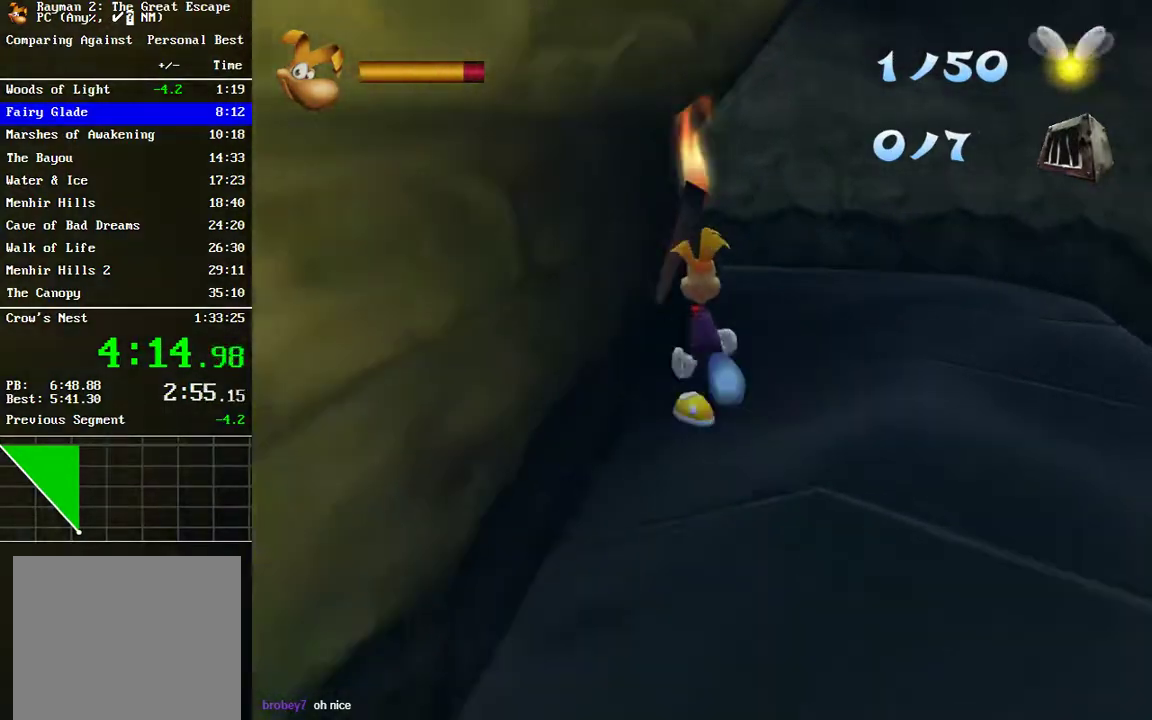
{"buttons": [], "left_stick": "up", "right_stick": "left", "events": [[417, "right_stick", "left"]]}
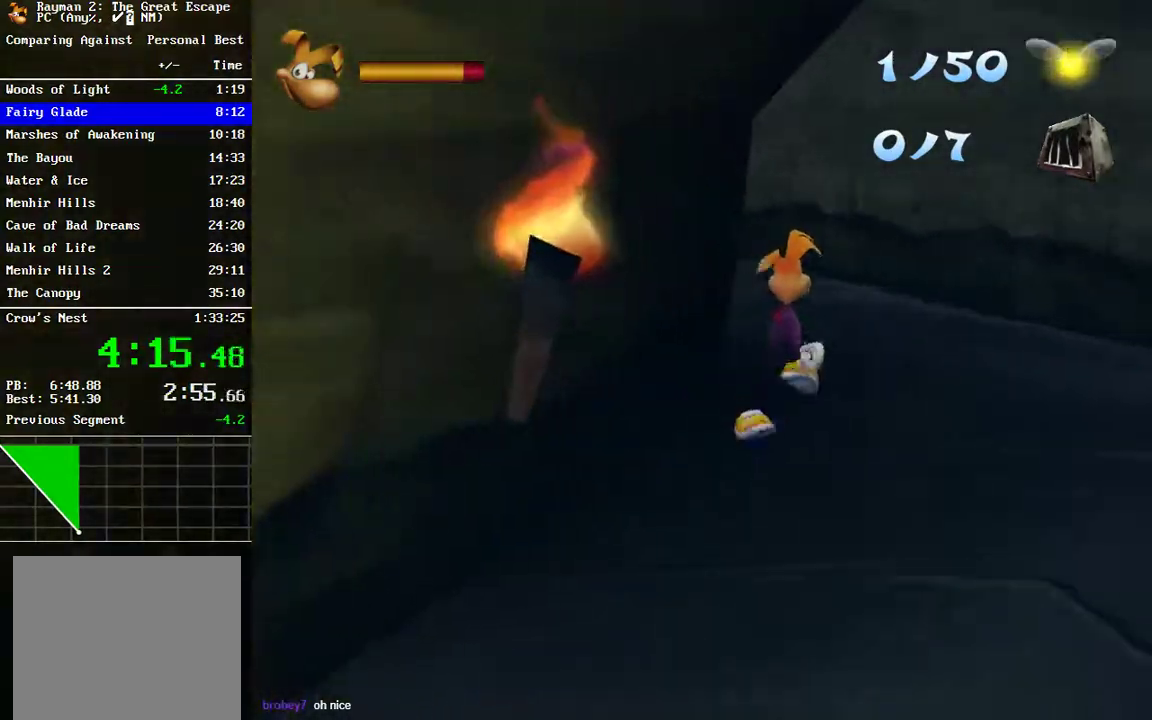
{"buttons": [], "left_stick": "up", "right_stick": "center", "events": [[300, "right_stick", "center"]]}
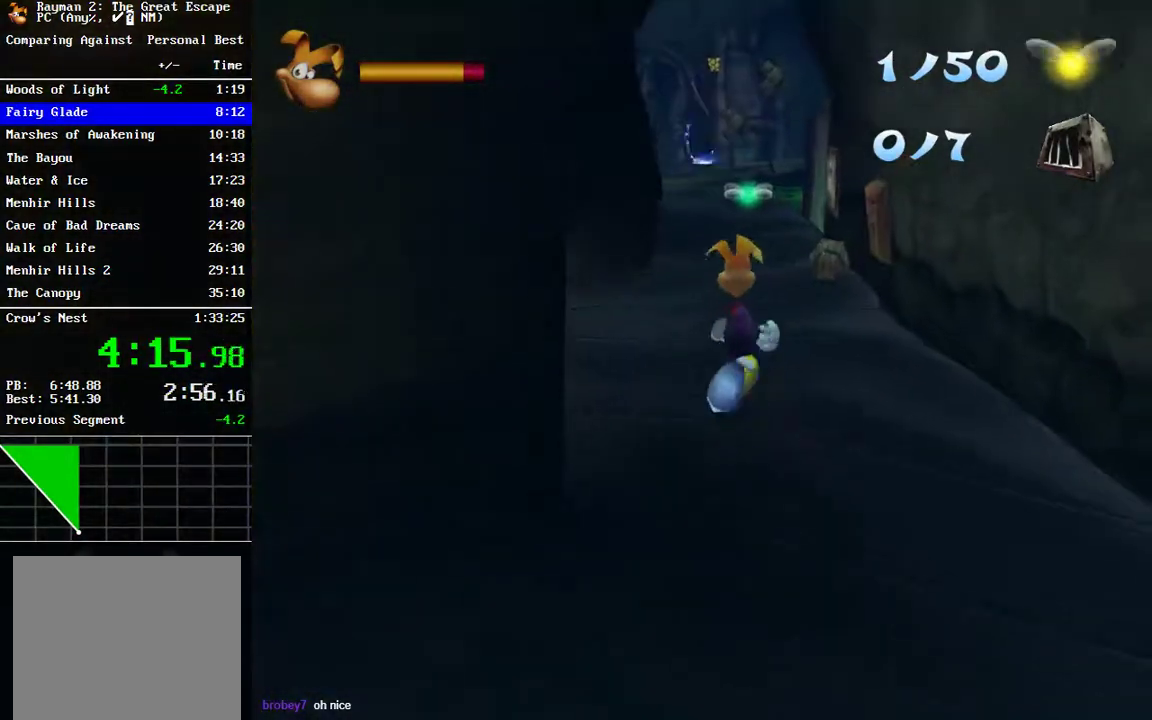
{"buttons": [], "left_stick": "up", "right_stick": "center", "events": []}
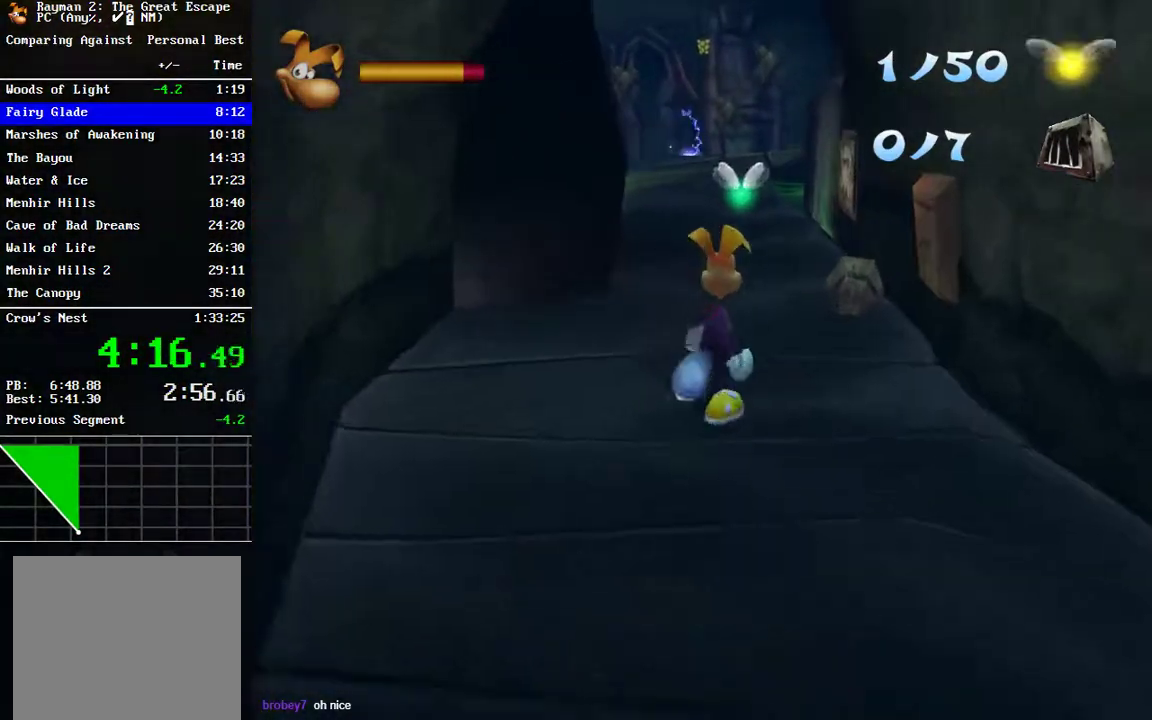
{"buttons": [], "left_stick": "up", "right_stick": "center", "events": []}
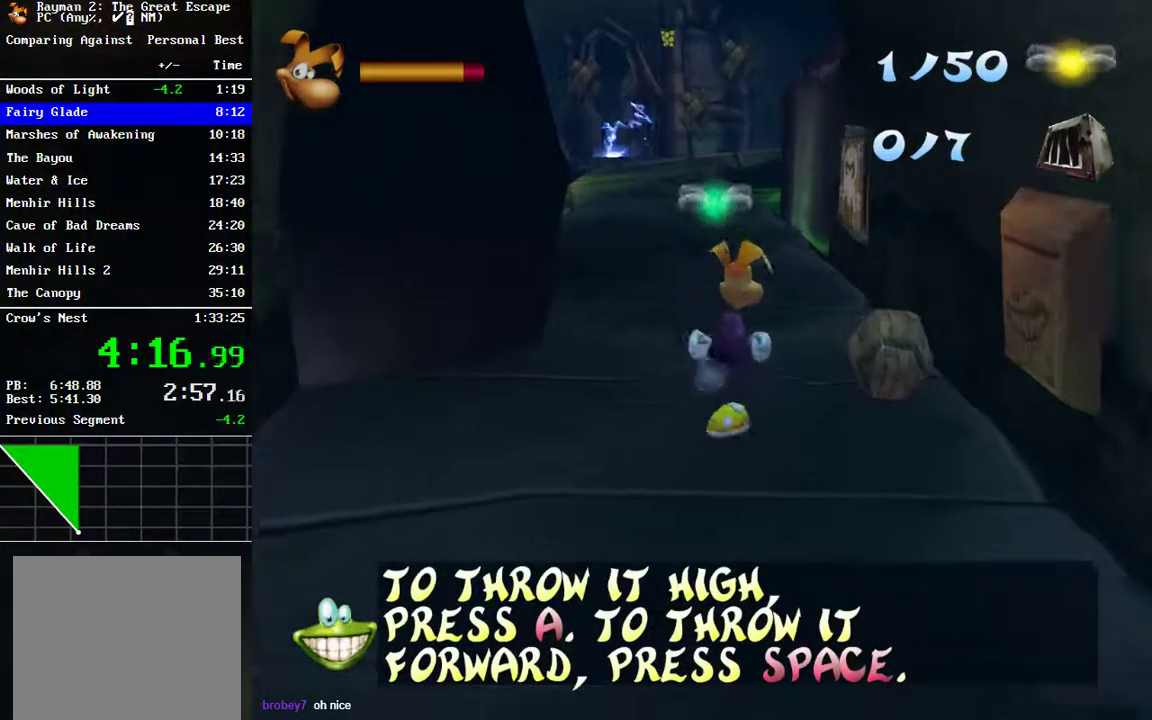
{"buttons": [], "left_stick": "center", "right_stick": "center", "events": [[117, "left_stick", "up-right"], [167, "left_stick", "right"], [317, "left_stick", "center"]]}
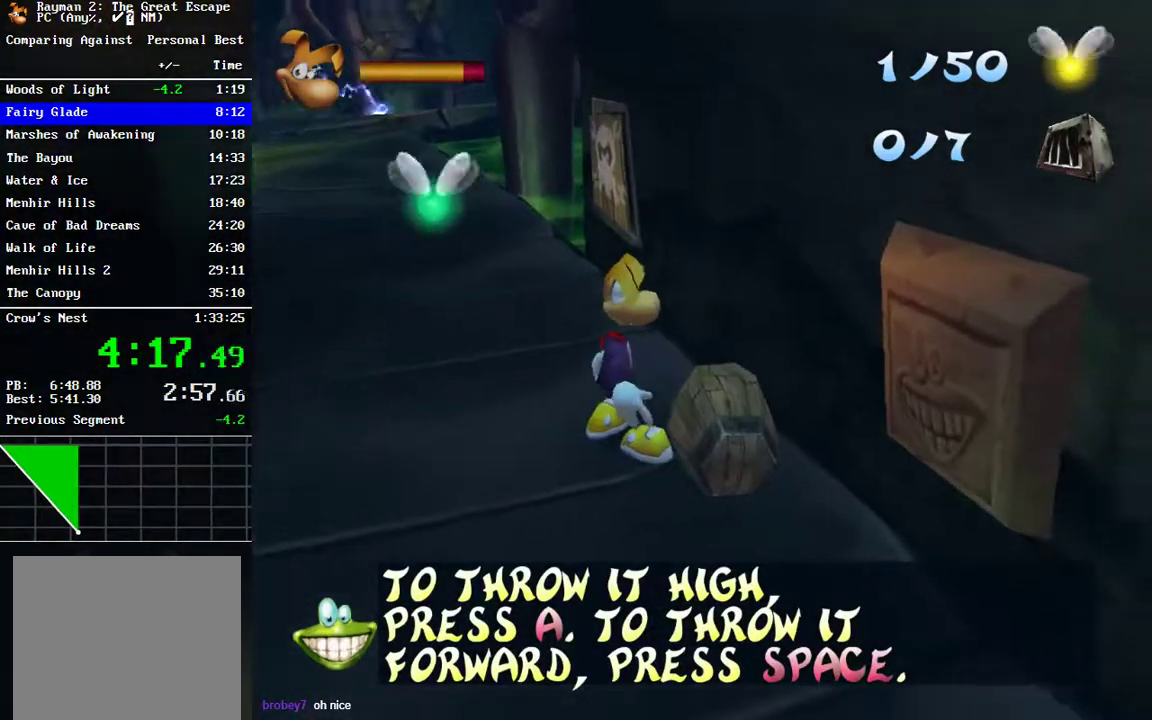
{"buttons": [], "left_stick": "up", "right_stick": "center", "events": [[100, "left_stick", "up"]]}
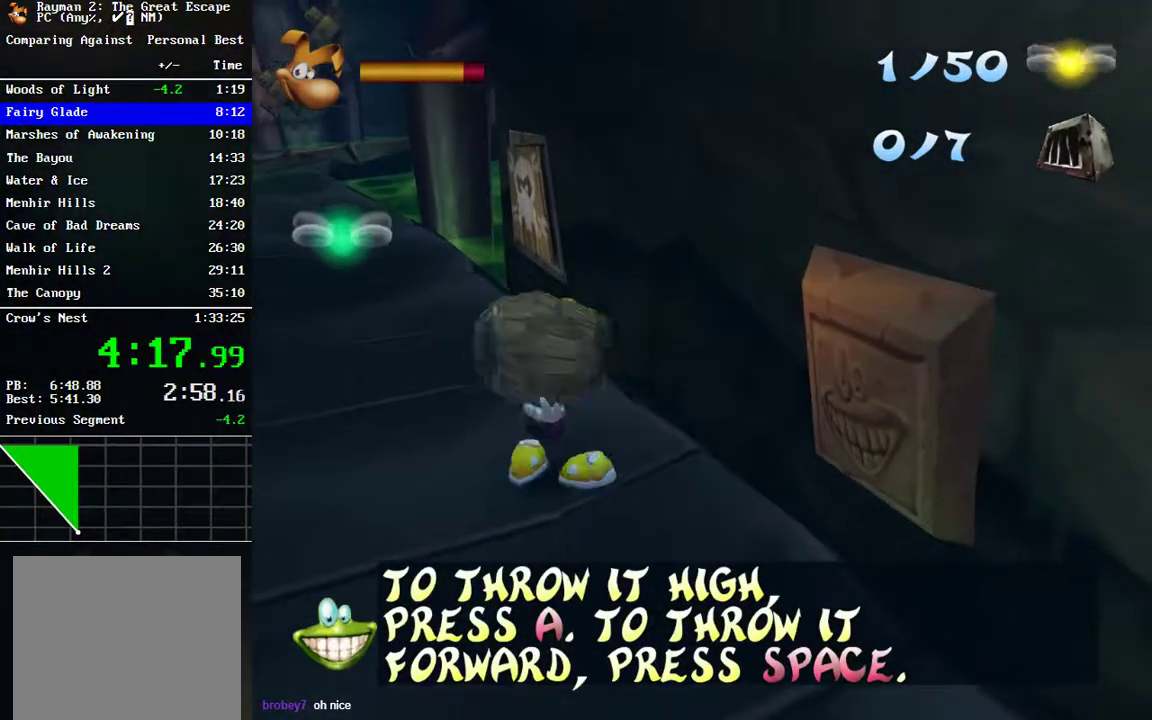
{"buttons": [], "left_stick": "up", "right_stick": "center", "events": []}
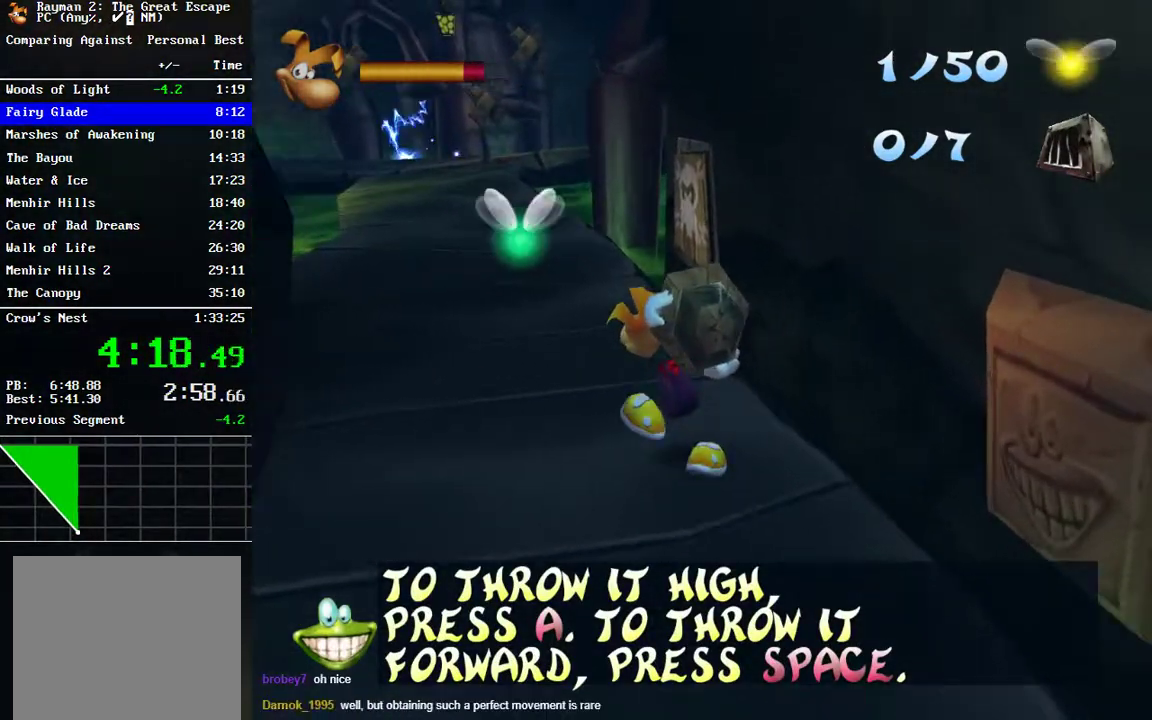
{"buttons": [], "left_stick": "up", "right_stick": "center", "events": []}
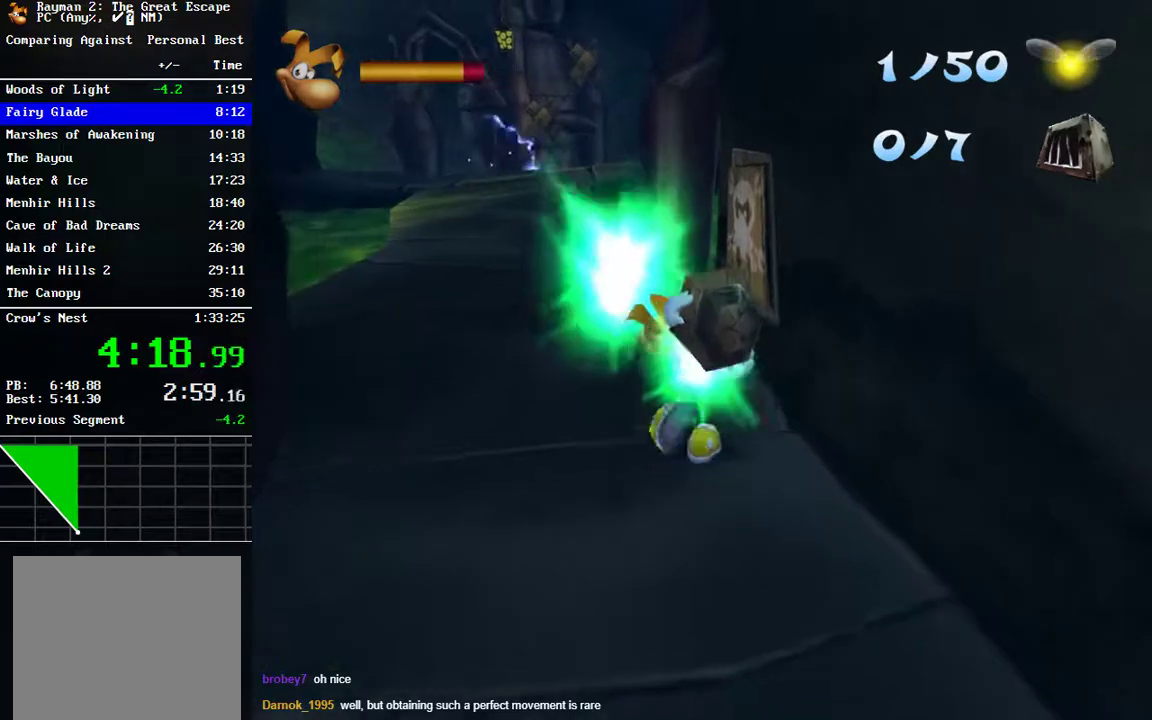
{"buttons": [], "left_stick": "up", "right_stick": "center", "events": []}
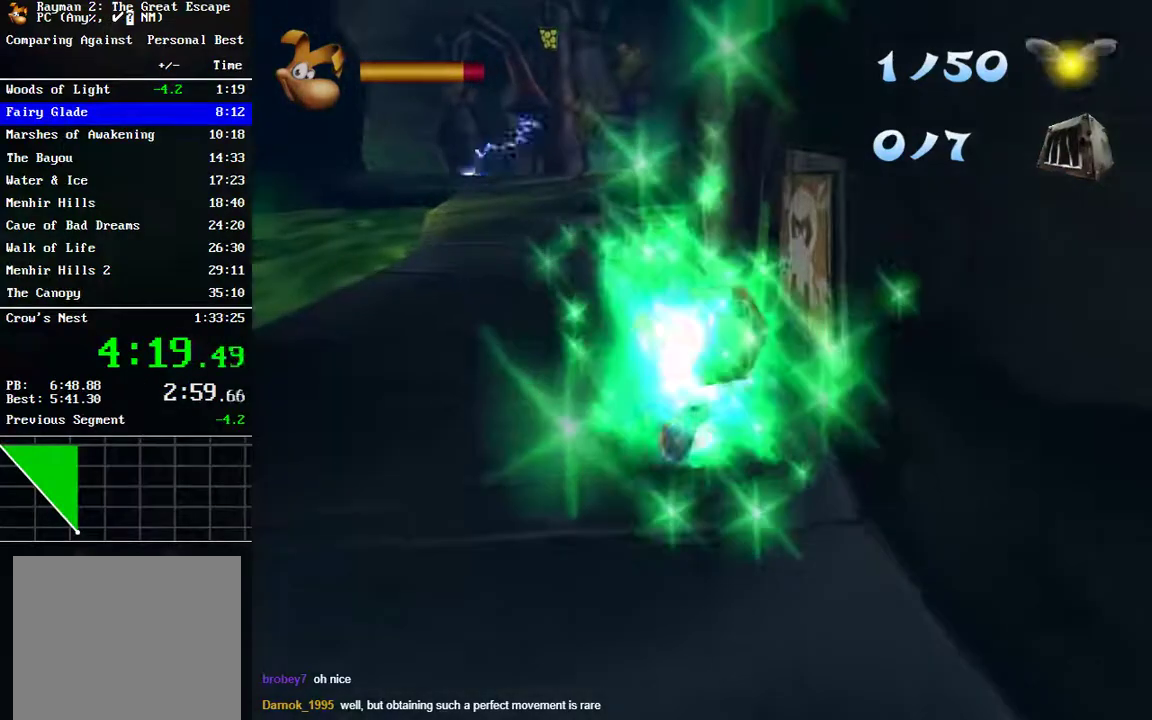
{"buttons": [], "left_stick": "up", "right_stick": "center", "events": []}
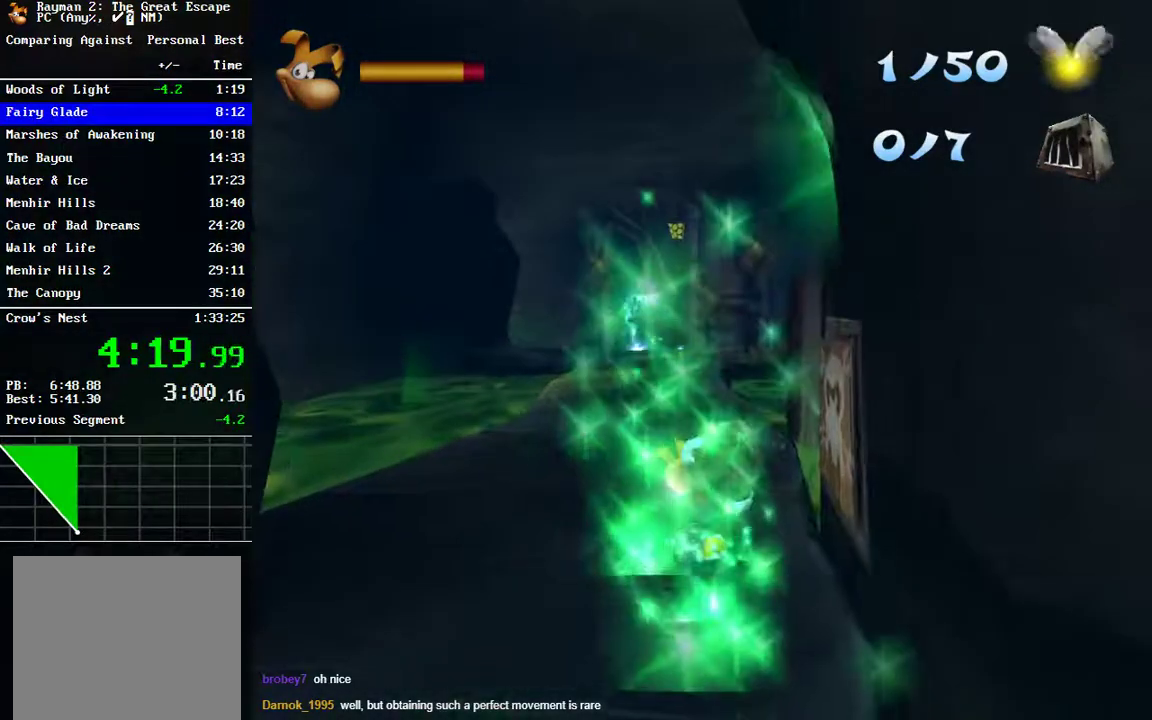
{"buttons": [], "left_stick": "up", "right_stick": "center", "events": []}
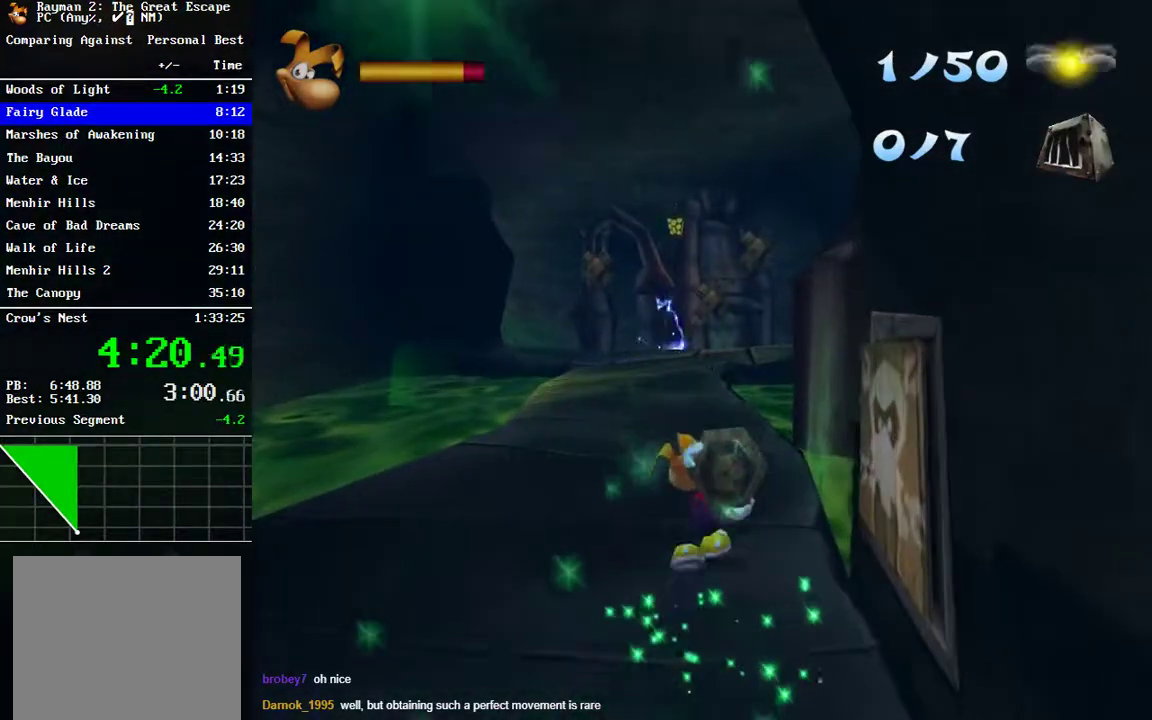
{"buttons": [], "left_stick": "up", "right_stick": "center", "events": []}
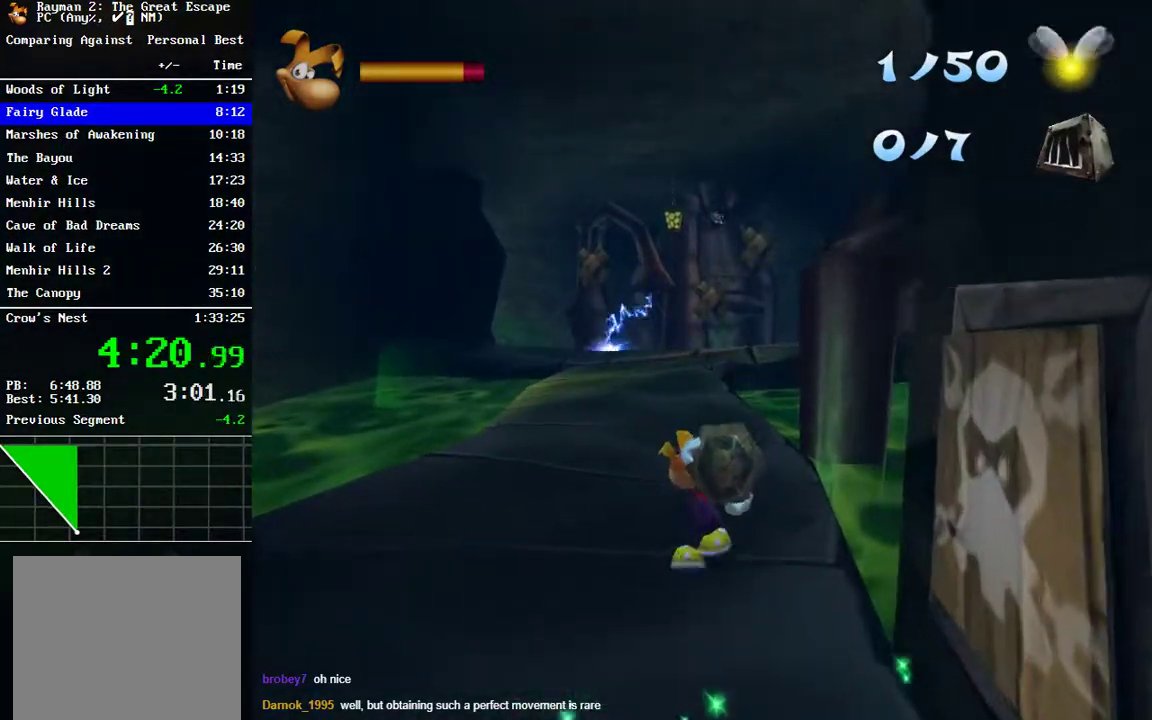
{"buttons": [], "left_stick": "up", "right_stick": "center", "events": []}
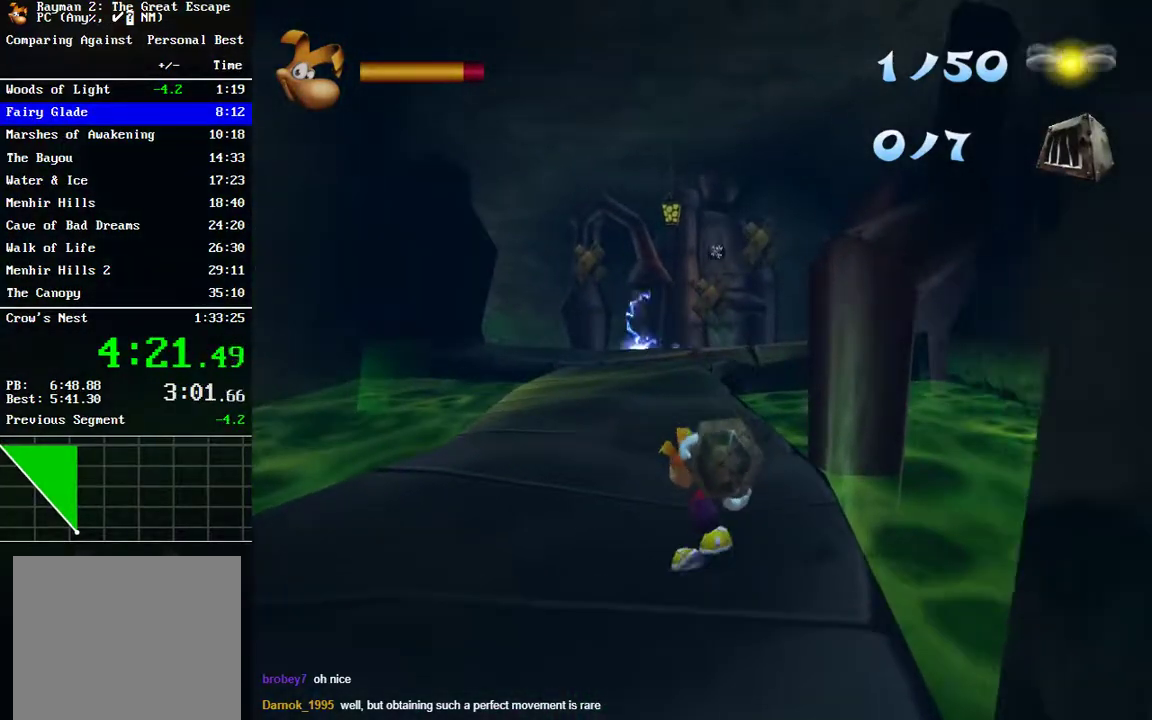
{"buttons": [], "left_stick": "up", "right_stick": "center", "events": []}
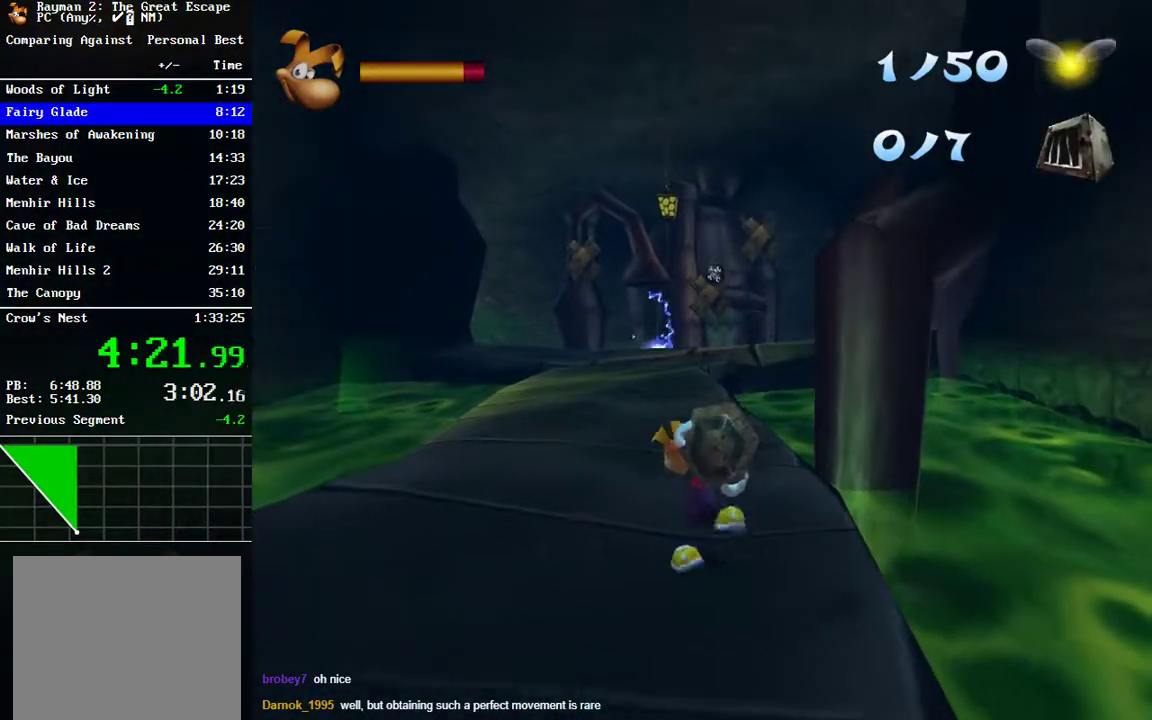
{"buttons": [], "left_stick": "up", "right_stick": "center", "events": []}
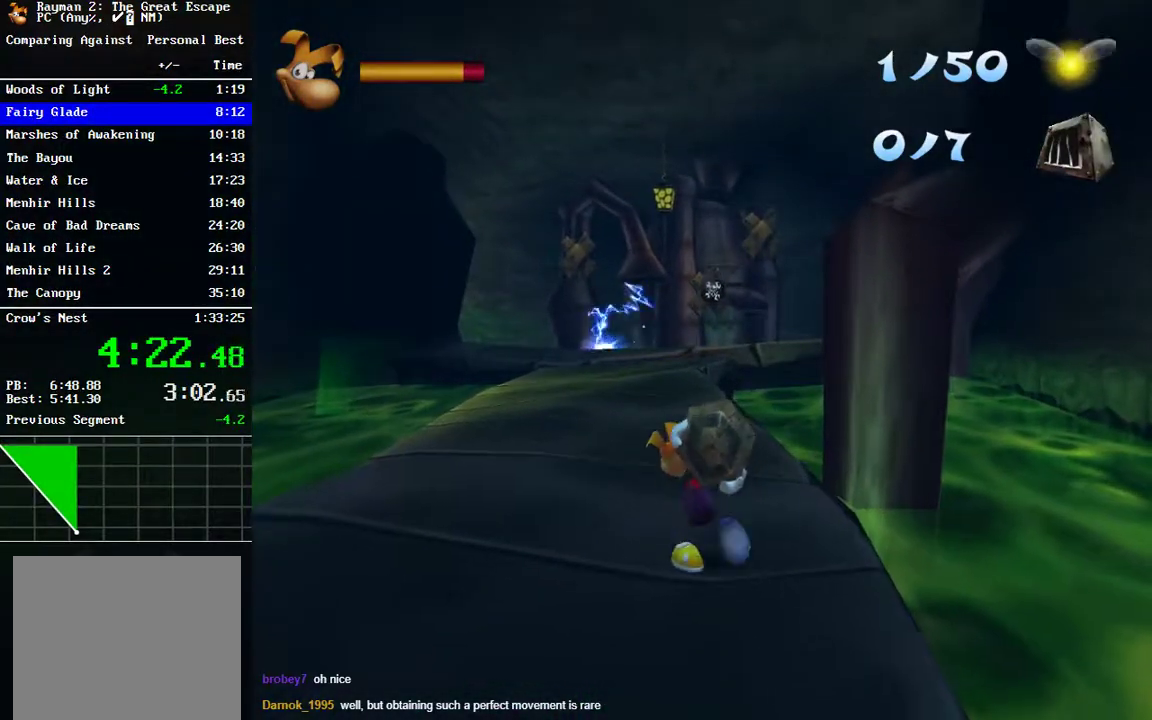
{"buttons": [], "left_stick": "up", "right_stick": "center", "events": []}
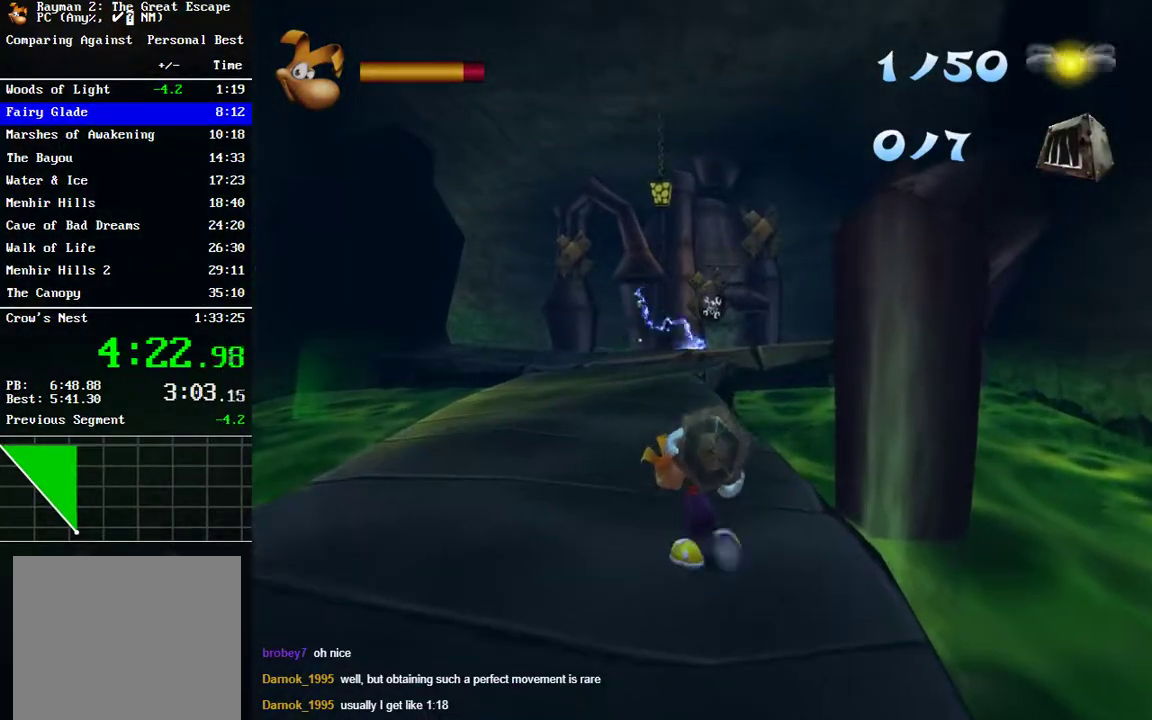
{"buttons": [], "left_stick": "up", "right_stick": "center", "events": []}
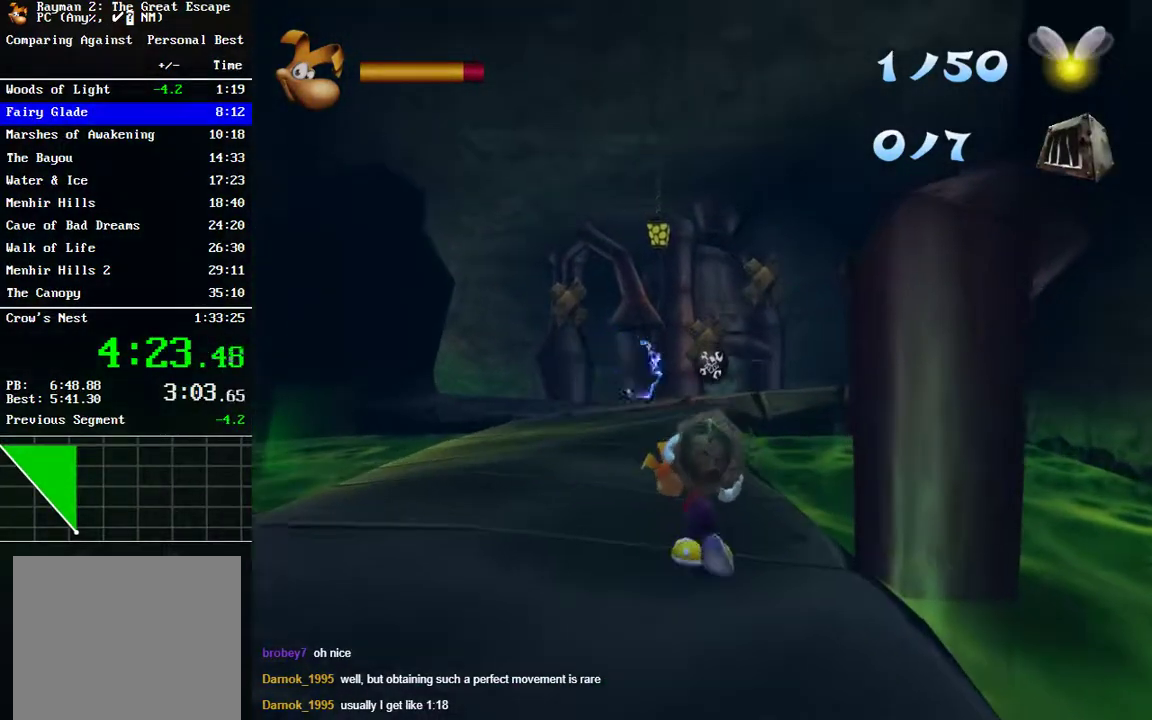
{"buttons": ["A"], "left_stick": "center", "right_stick": "center", "events": [[467, "A", "down"], [500, "left_stick", "center"]]}
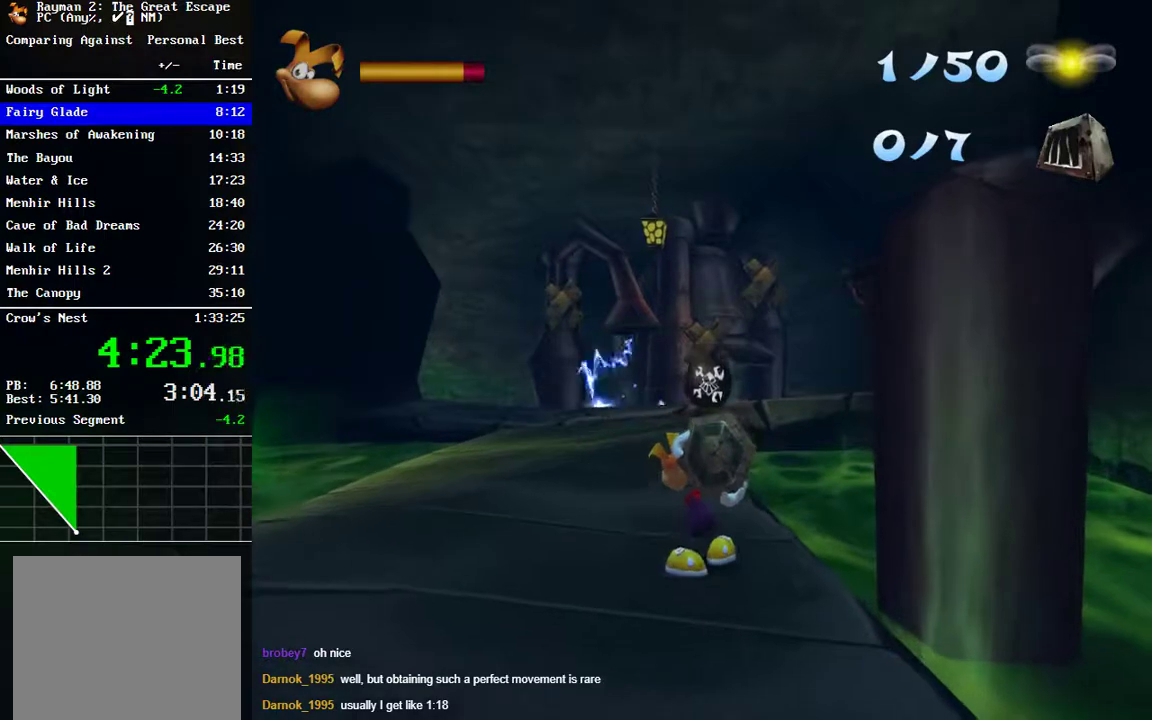
{"buttons": [], "left_stick": "center", "right_stick": "center", "events": [[83, "A", "up"], [350, "B", "down"], [450, "B", "up"]]}
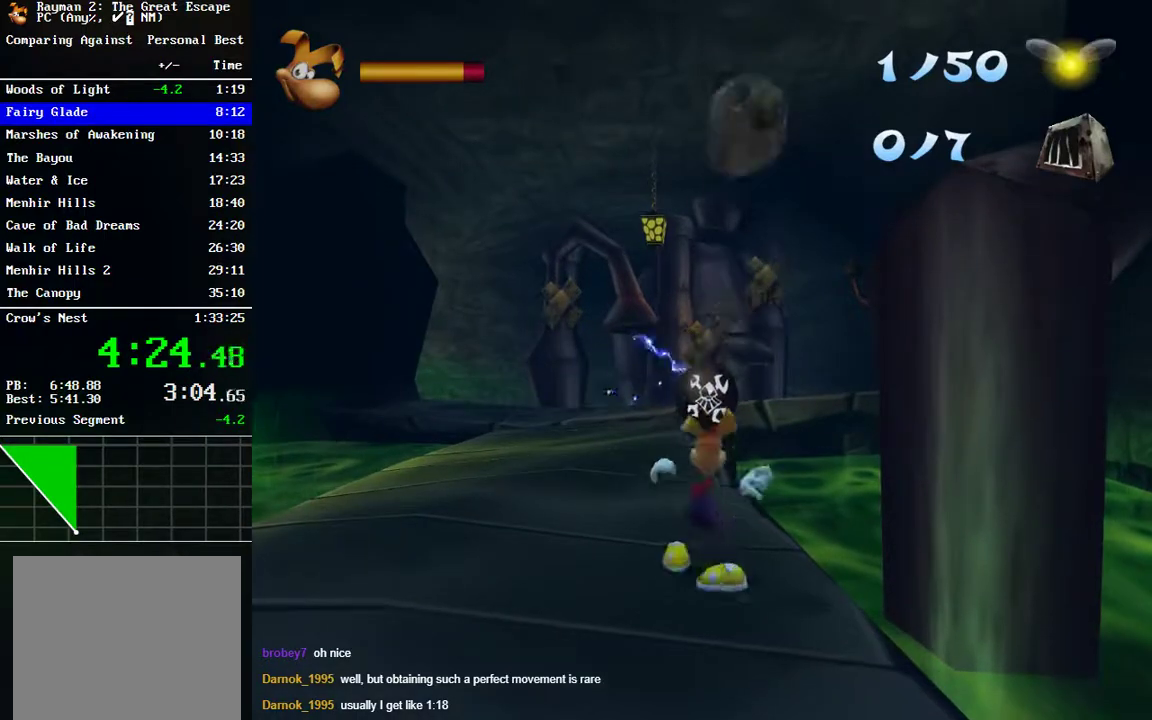
{"buttons": [], "left_stick": "center", "right_stick": "center", "events": [[217, "left_stick", "up"], [450, "left_stick", "center"]]}